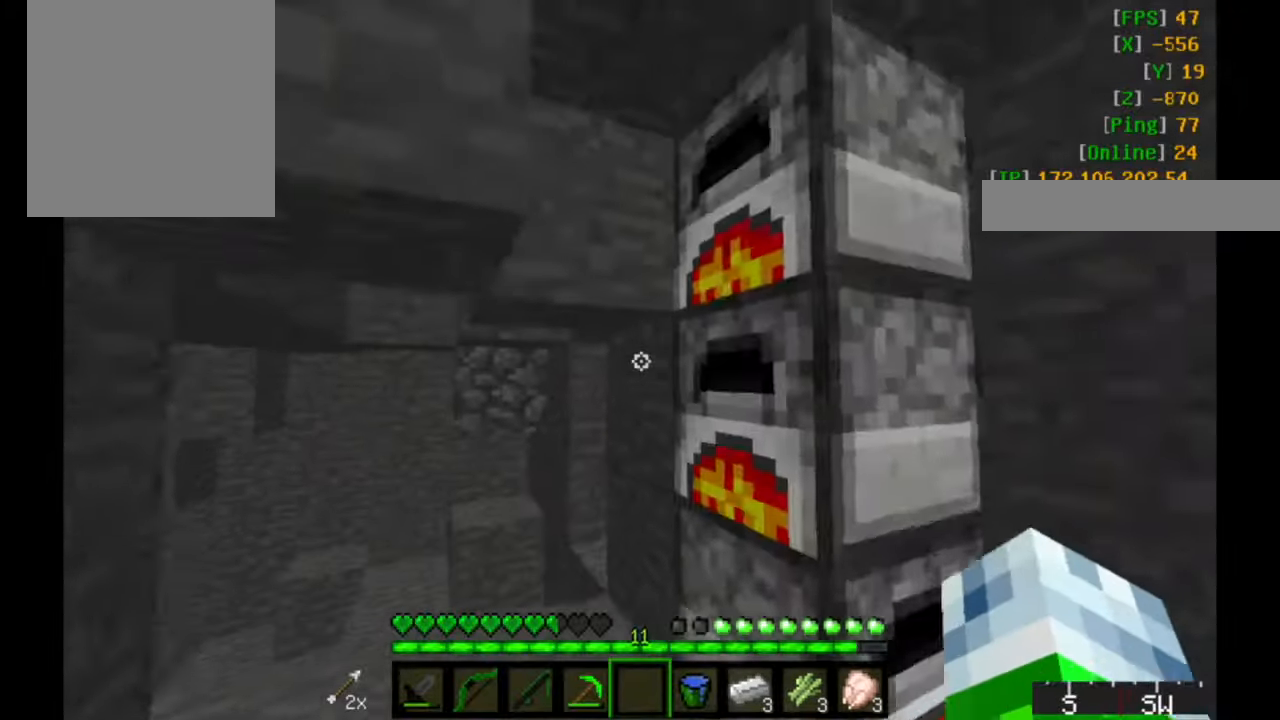
Gameplay with keyboard and mouse; each line is a JSON object with the keys and mouse buttons held at the frame after it. "events" lists presses ("down") and releases ("up") of "a", "d", "s", "w", "mouse_left" and "mouse_right" between this image and that frame as [ms after this image, input, new state], when the widget could be followed in between. "mouse_left", "mouse_right" = the "left", "right" buttons of the "mouse" list. No other keys are recorded. Fast repeated clicks can show as one long hold. Mouse movement is not recorded.
{"keys": [], "mouse": [], "events": [[17, "w", "down"], [167, "w", "up"]]}
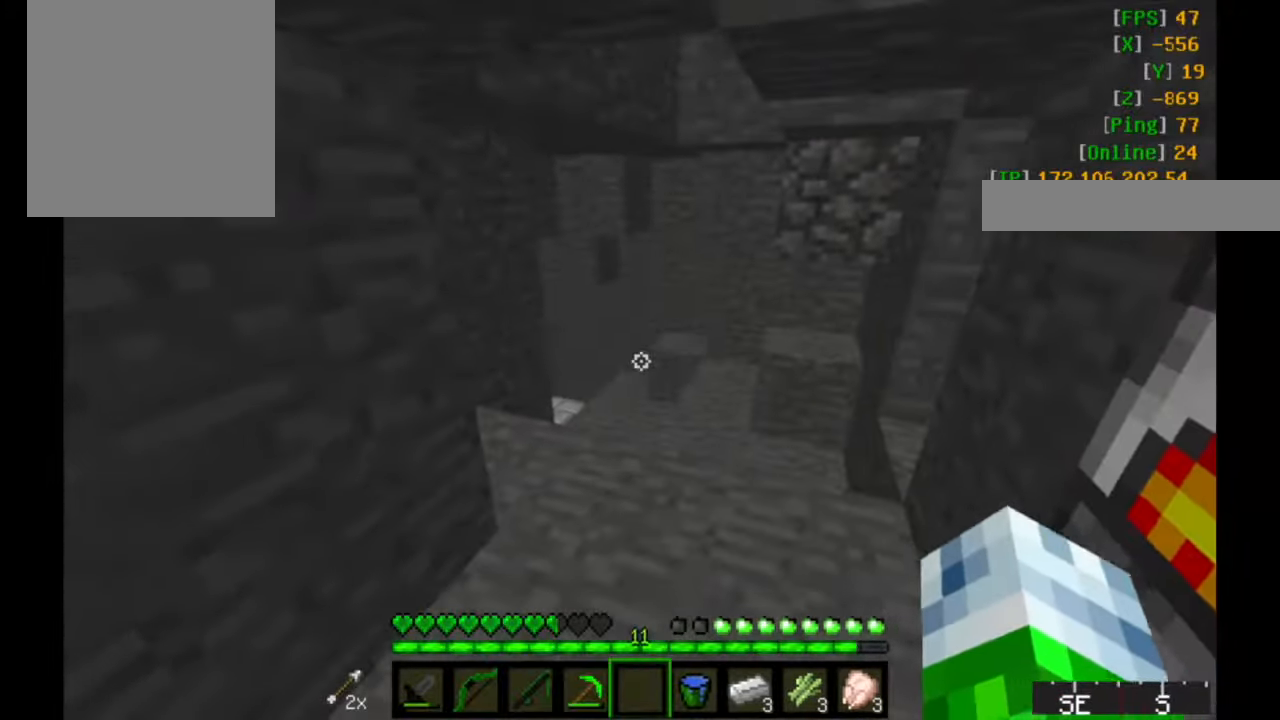
{"keys": ["w"], "mouse": [], "events": [[67, "w", "down"]]}
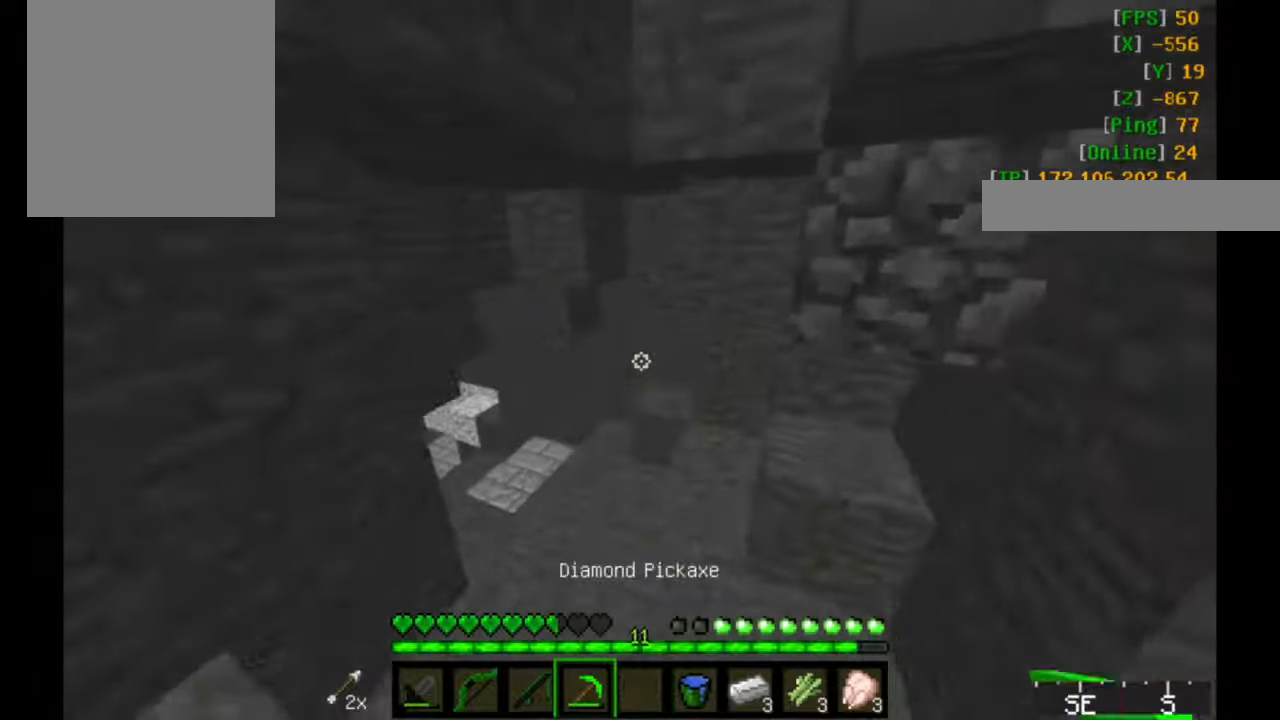
{"keys": ["w"], "mouse": [], "events": [[166, "mouse_left", "down"], [266, "mouse_left", "up"]]}
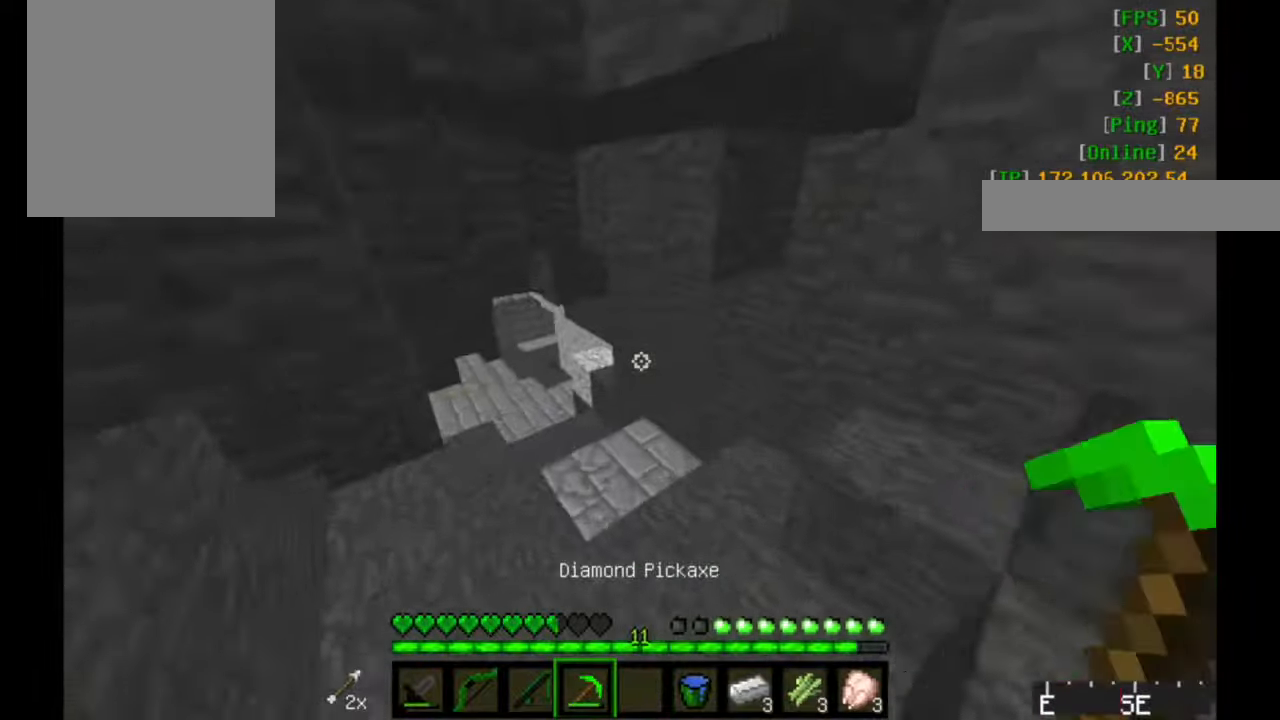
{"keys": ["w"], "mouse": []}
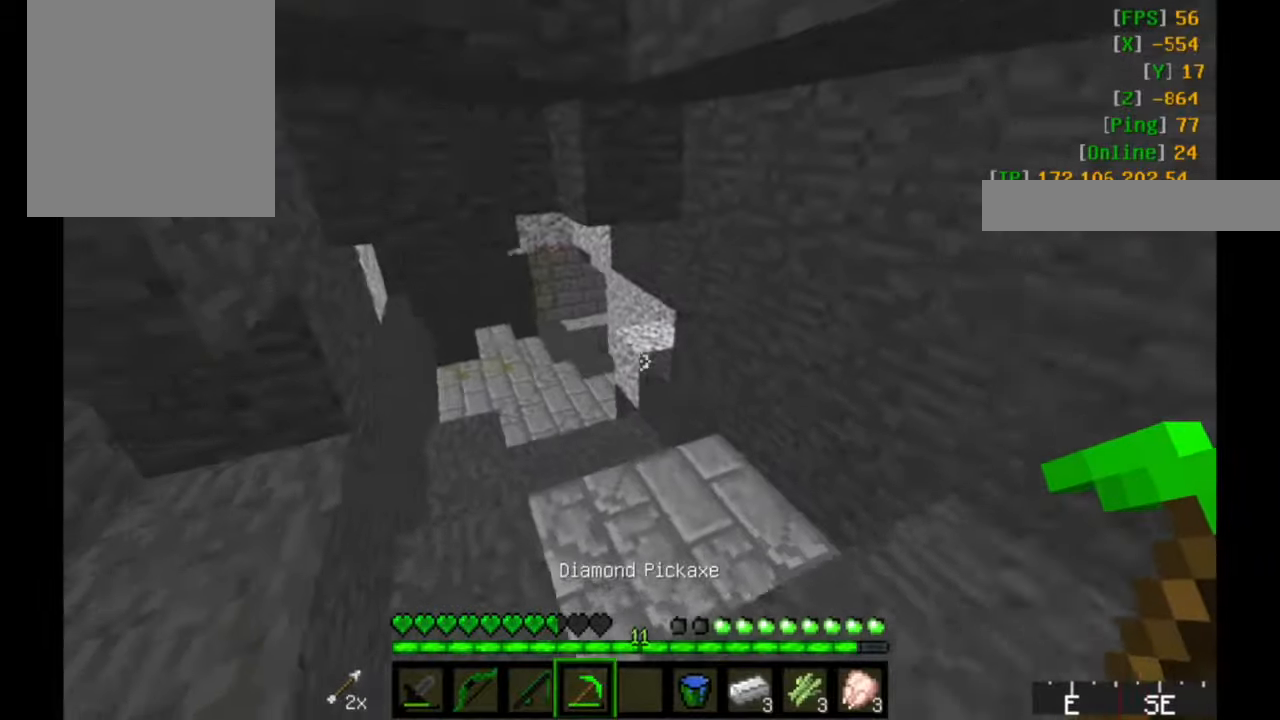
{"keys": [], "mouse": []}
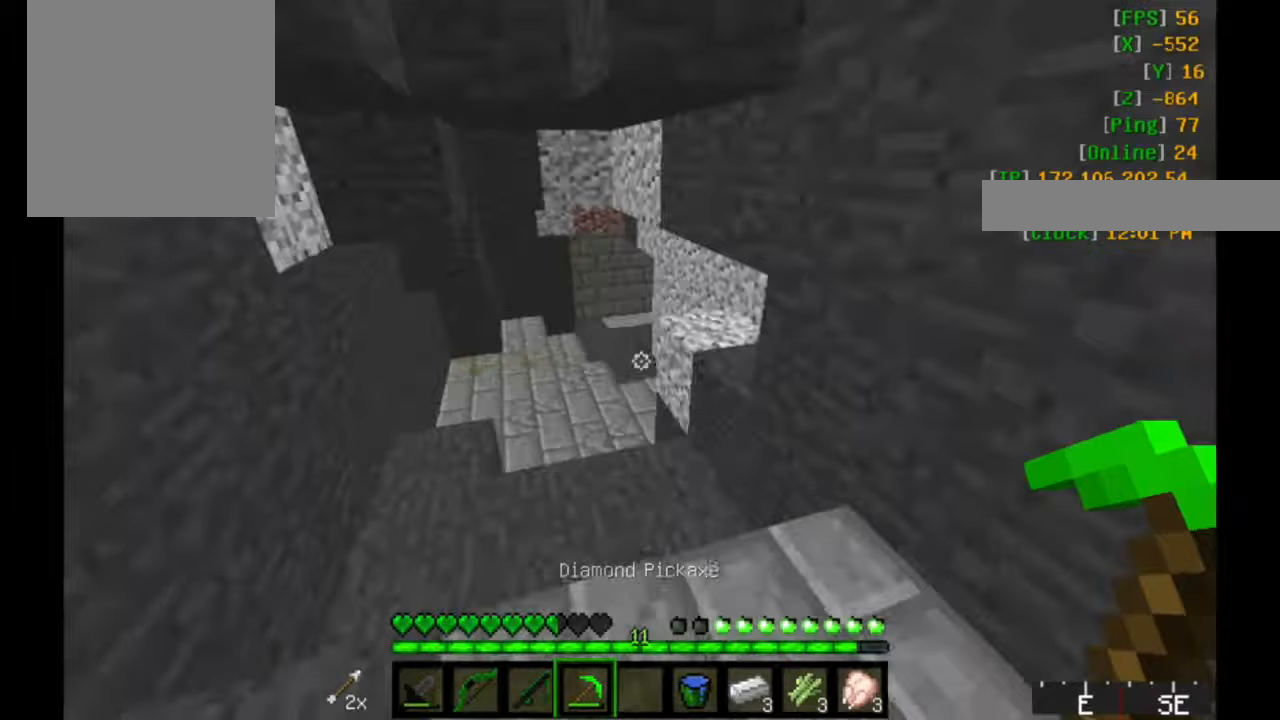
{"keys": ["w"], "mouse": [], "events": [[100, "w", "down"]]}
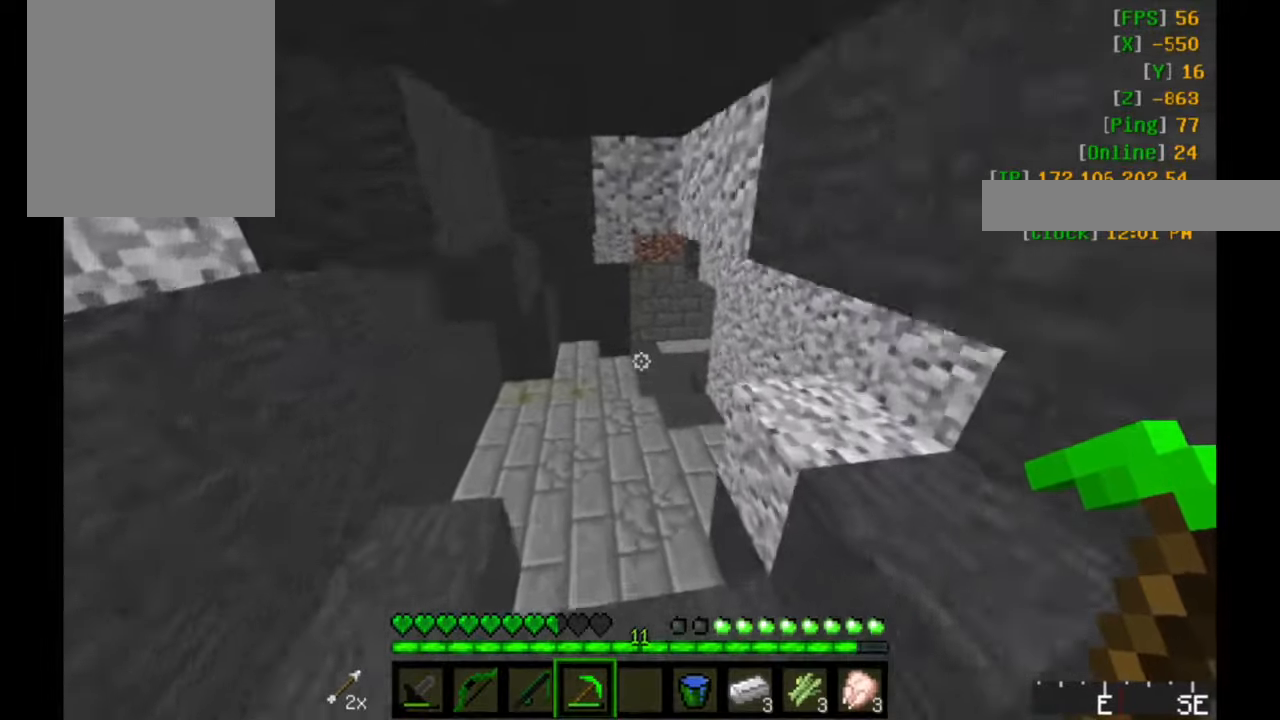
{"keys": ["w"], "mouse": [], "events": []}
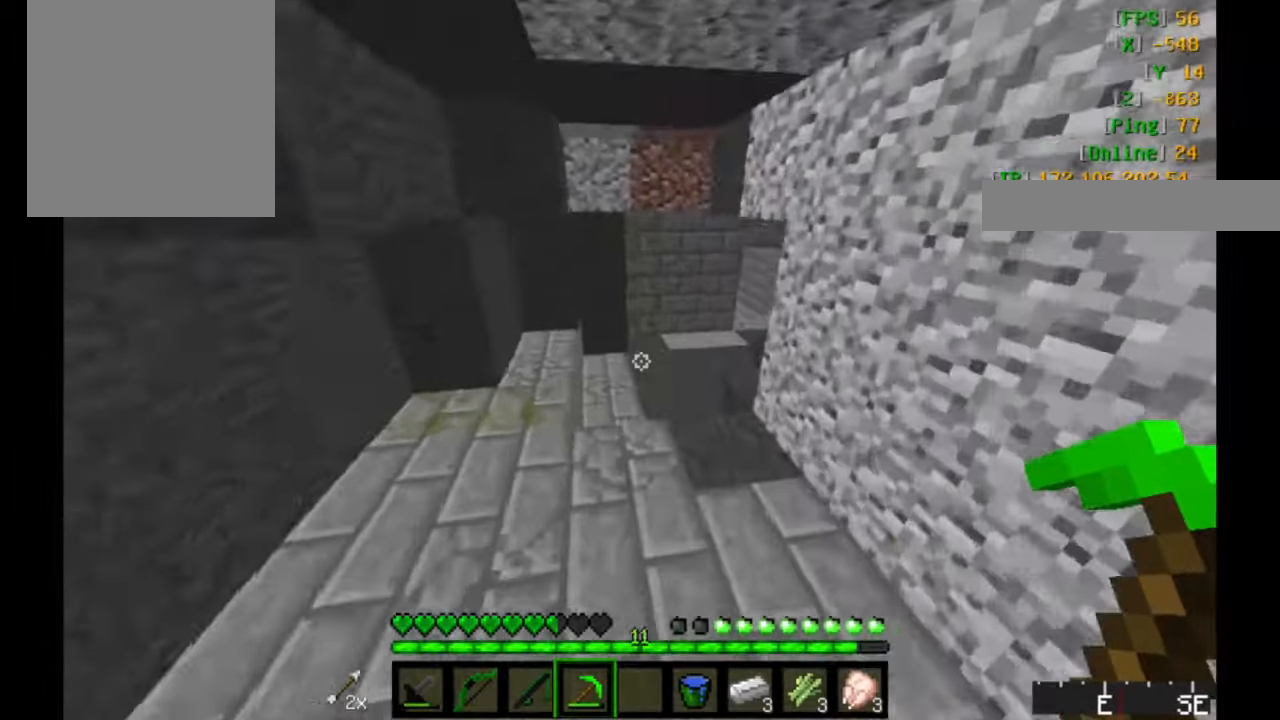
{"keys": ["w"], "mouse": ["left"], "events": [[450, "mouse_left", "down"]]}
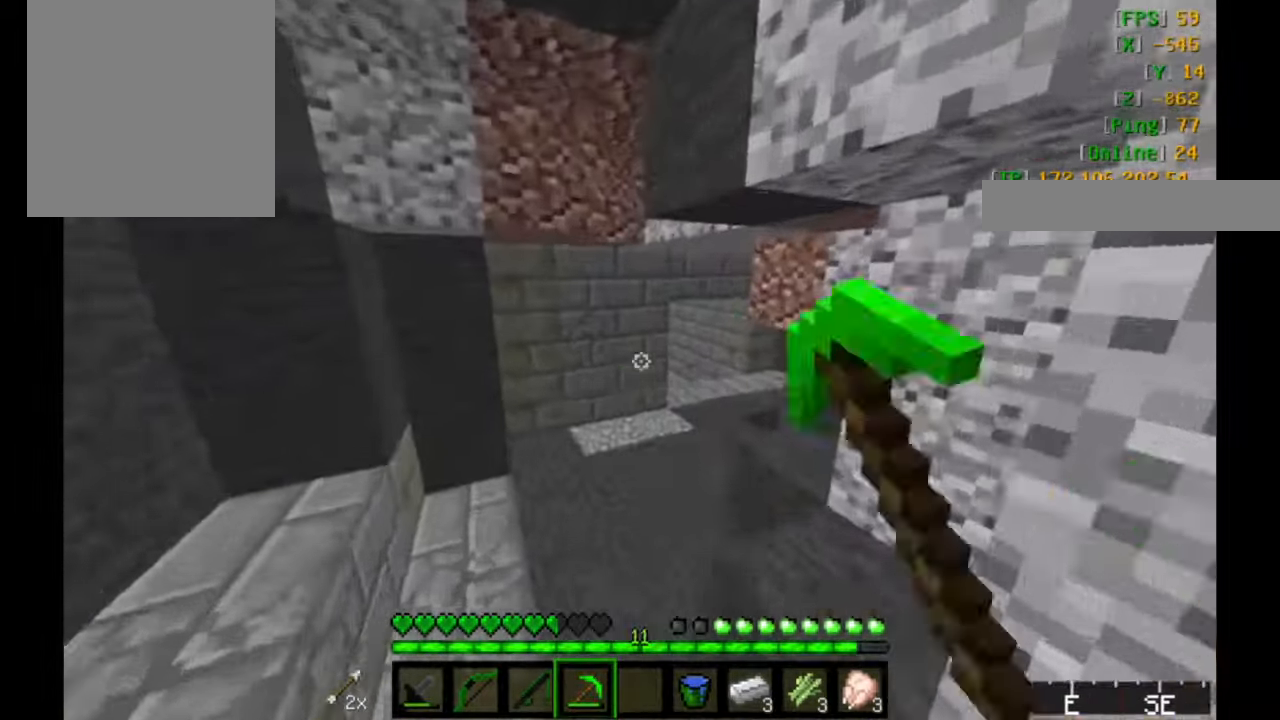
{"keys": ["w"], "mouse": [], "events": [[50, "mouse_left", "up"]]}
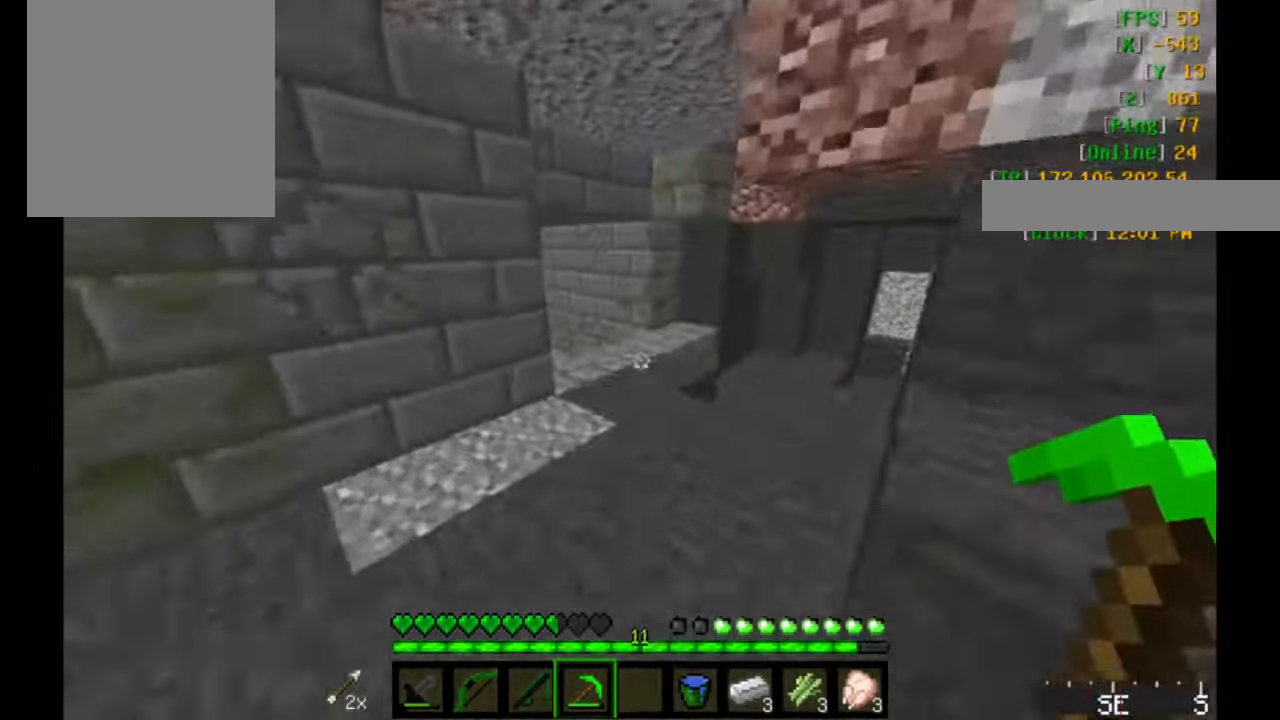
{"keys": ["w"], "mouse": [], "events": [[50, "mouse_left", "down"], [200, "mouse_left", "up"]]}
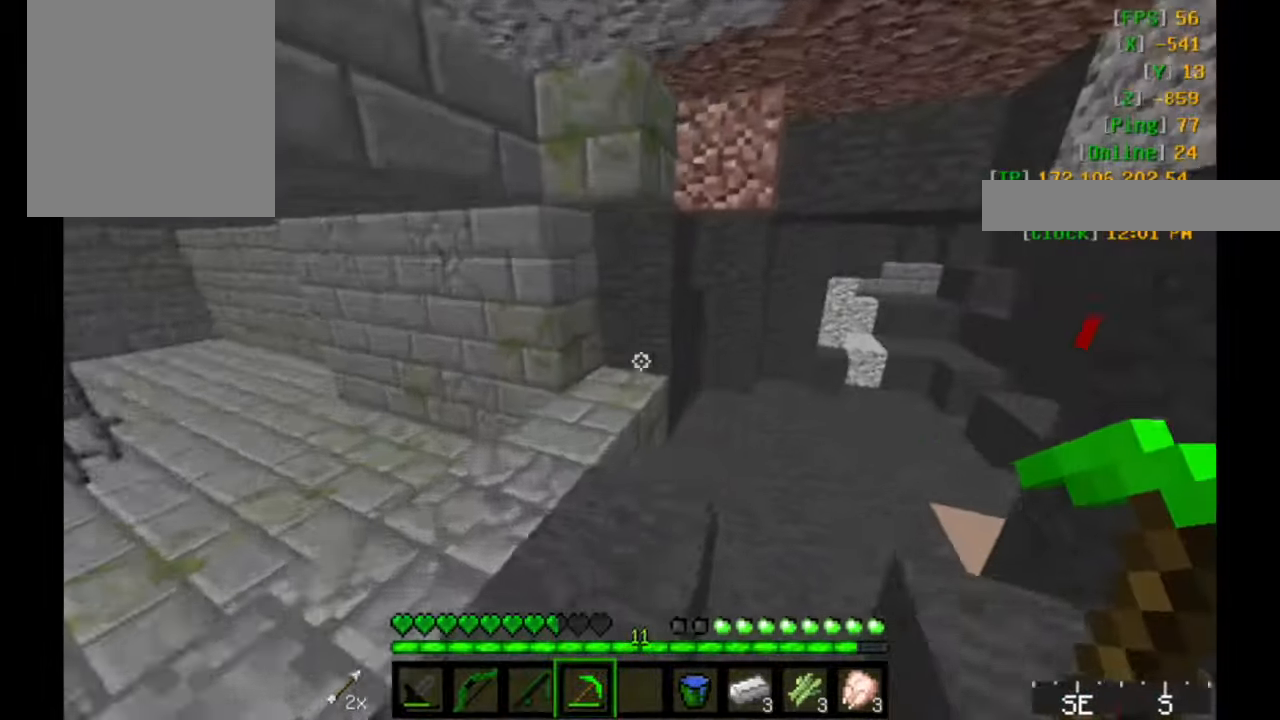
{"keys": ["w"], "mouse": [], "events": [[66, "mouse_left", "down"], [200, "mouse_left", "up"]]}
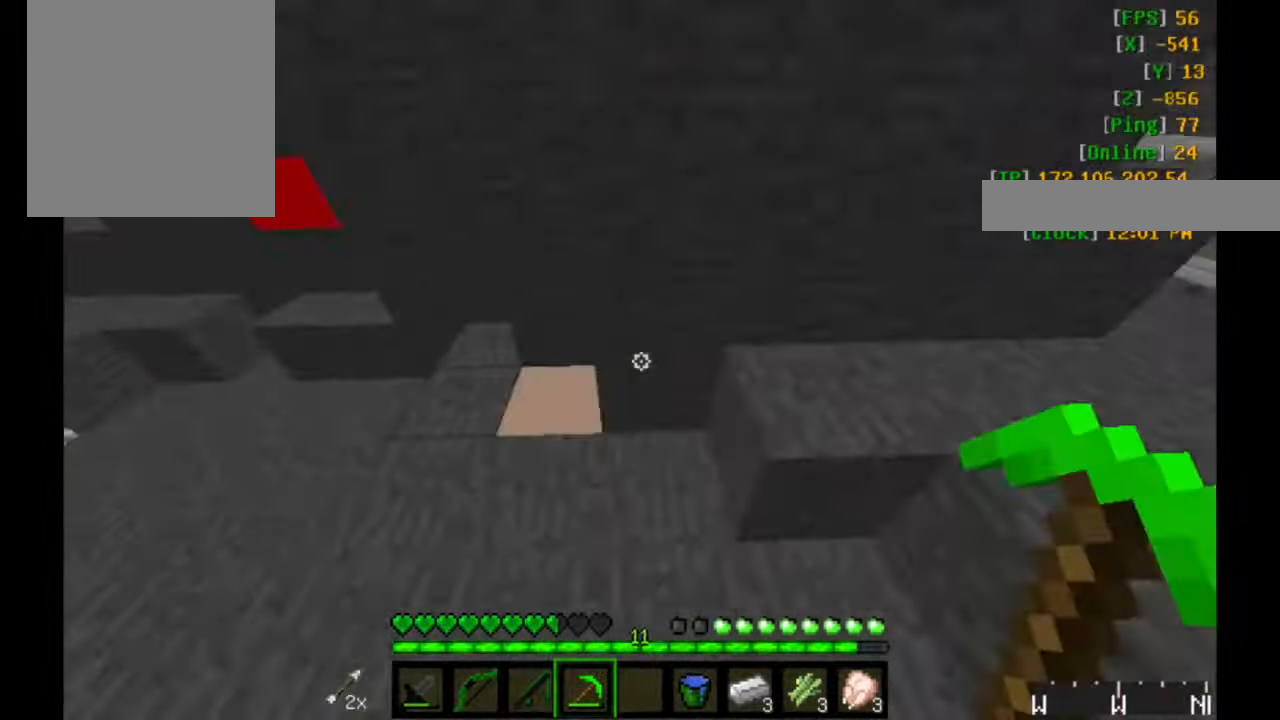
{"keys": ["a", "w"], "mouse": ["left"], "events": [[50, "mouse_left", "down"], [450, "a", "down"]]}
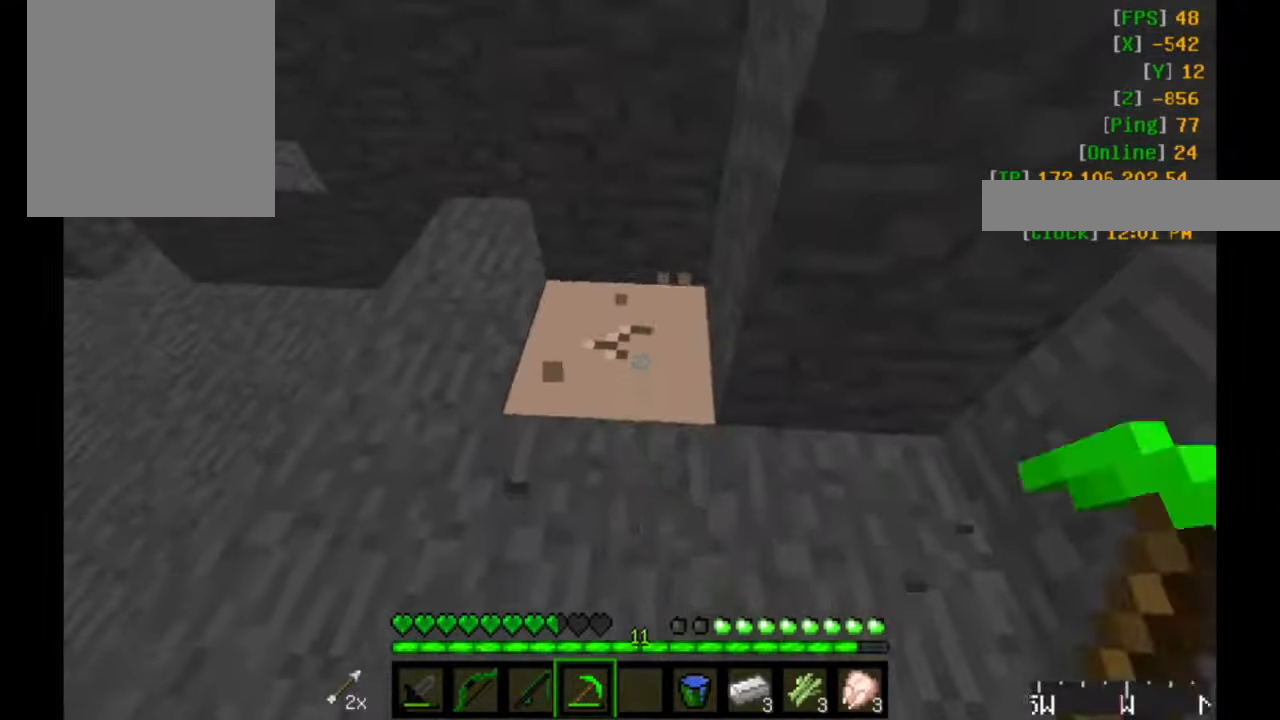
{"keys": ["a", "w"], "mouse": ["left"], "events": []}
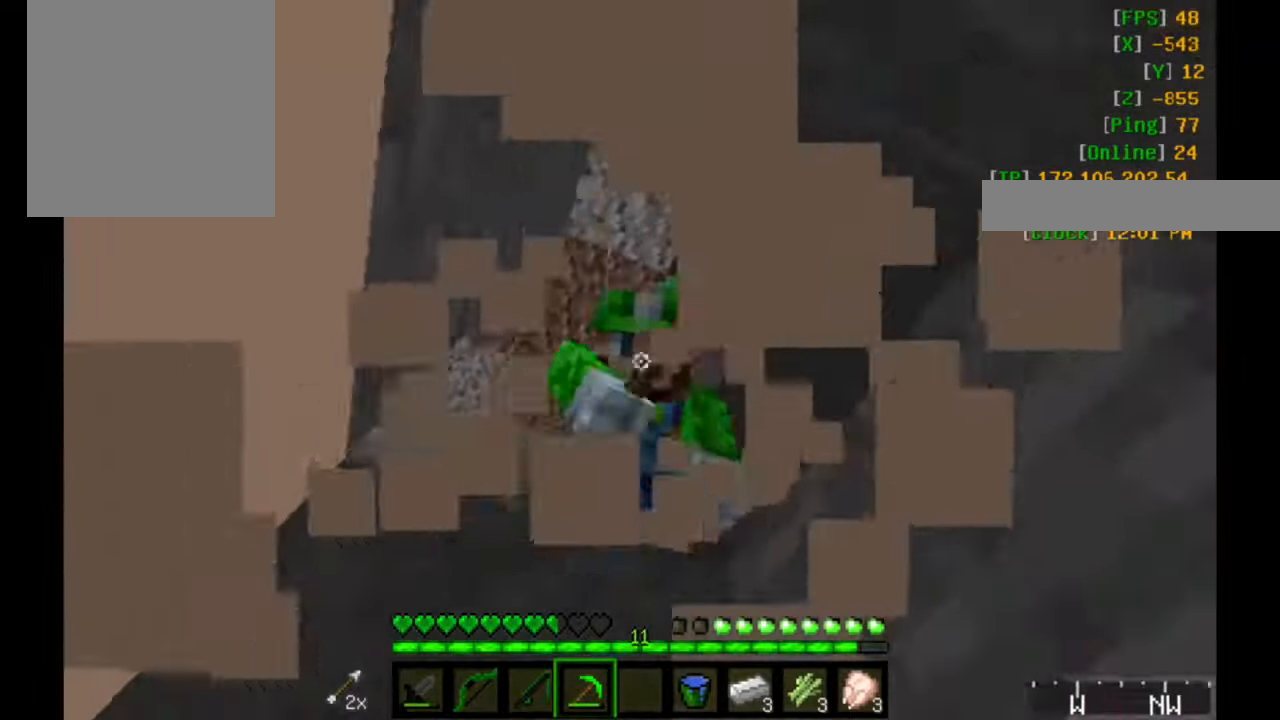
{"keys": [], "mouse": ["left"], "events": [[50, "a", "up"], [350, "w", "up"]]}
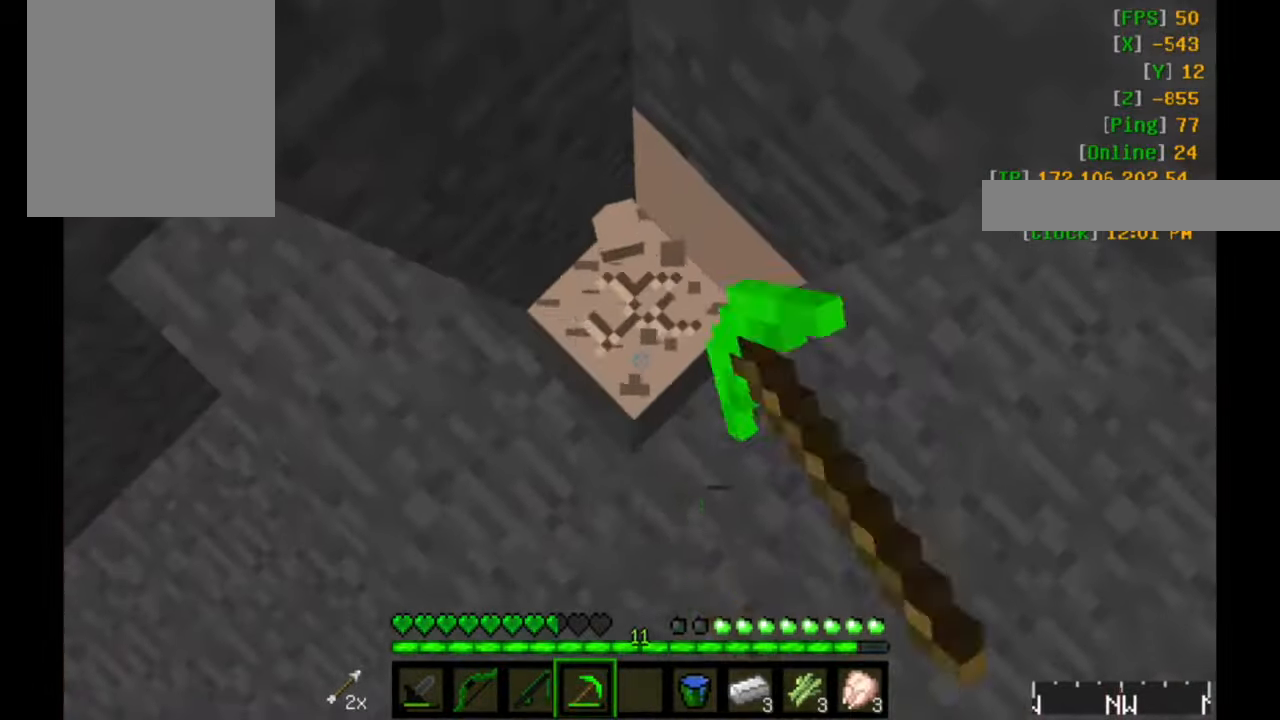
{"keys": [], "mouse": ["left"], "events": [[50, "w", "down"], [500, "w", "up"]]}
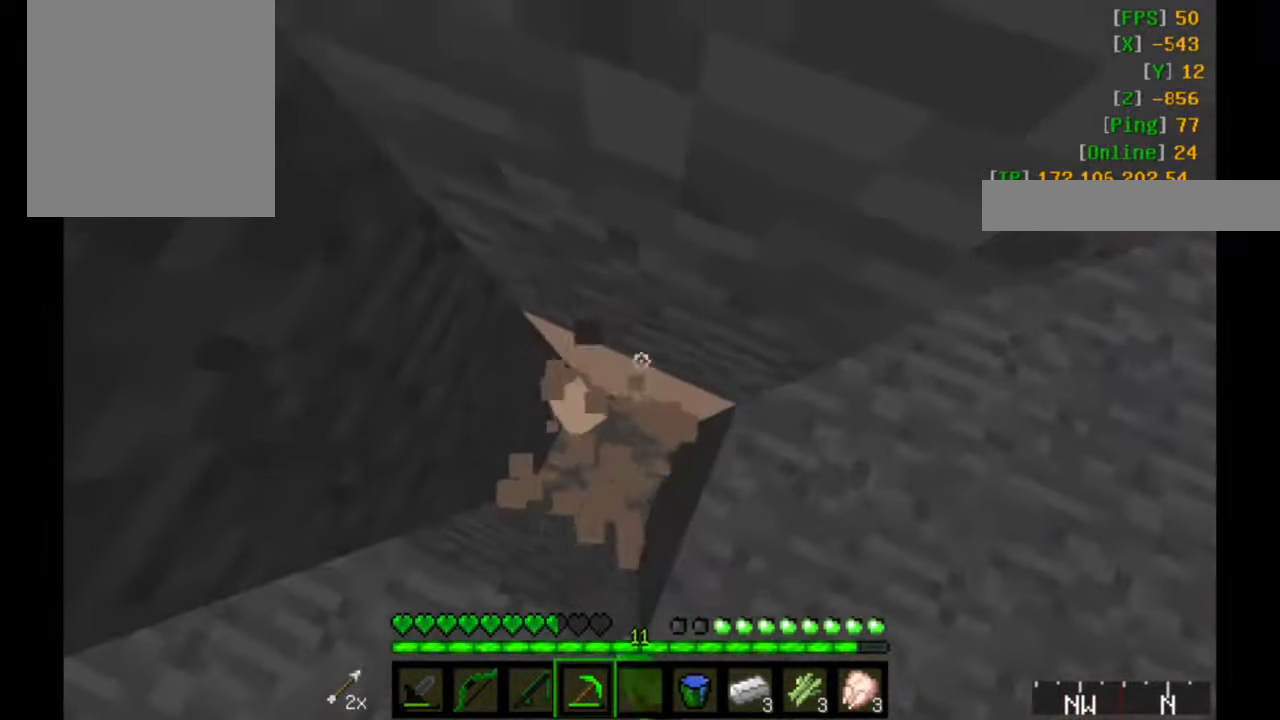
{"keys": [], "mouse": ["left"], "events": [[100, "a", "down"], [267, "a", "up"]]}
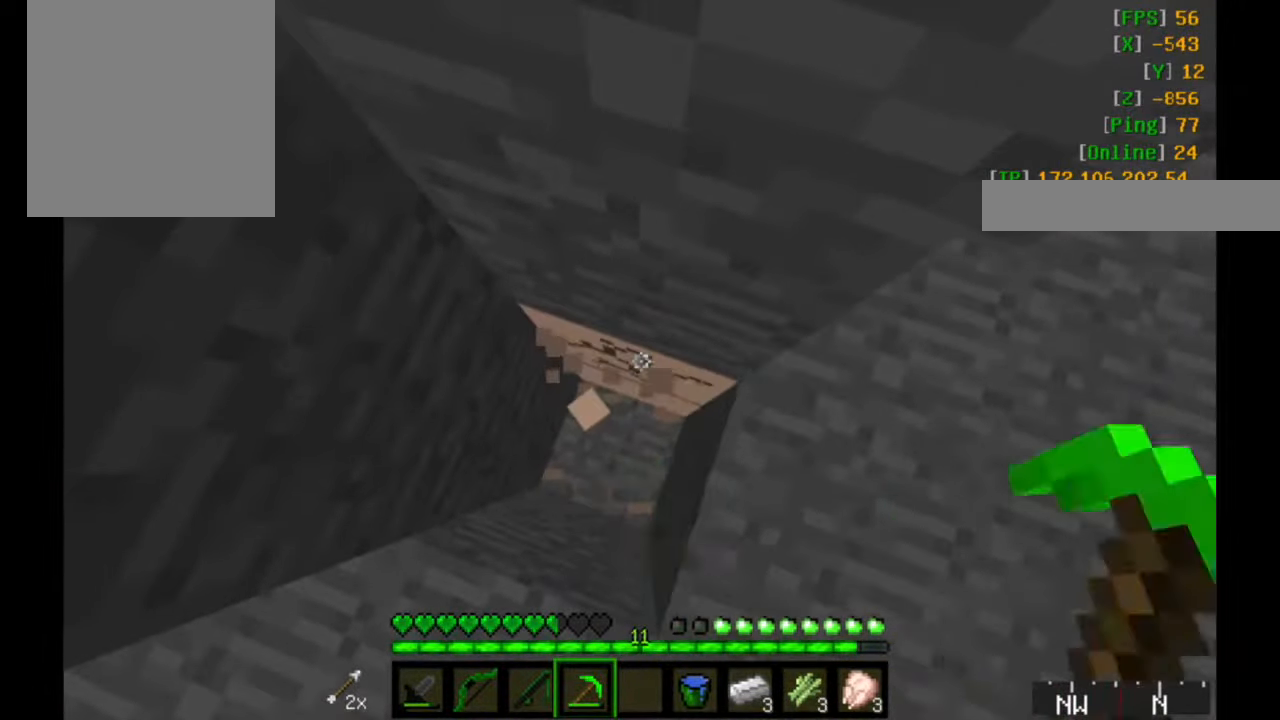
{"keys": ["a", "w"], "mouse": ["left"], "events": [[267, "a", "down"], [300, "w", "down"]]}
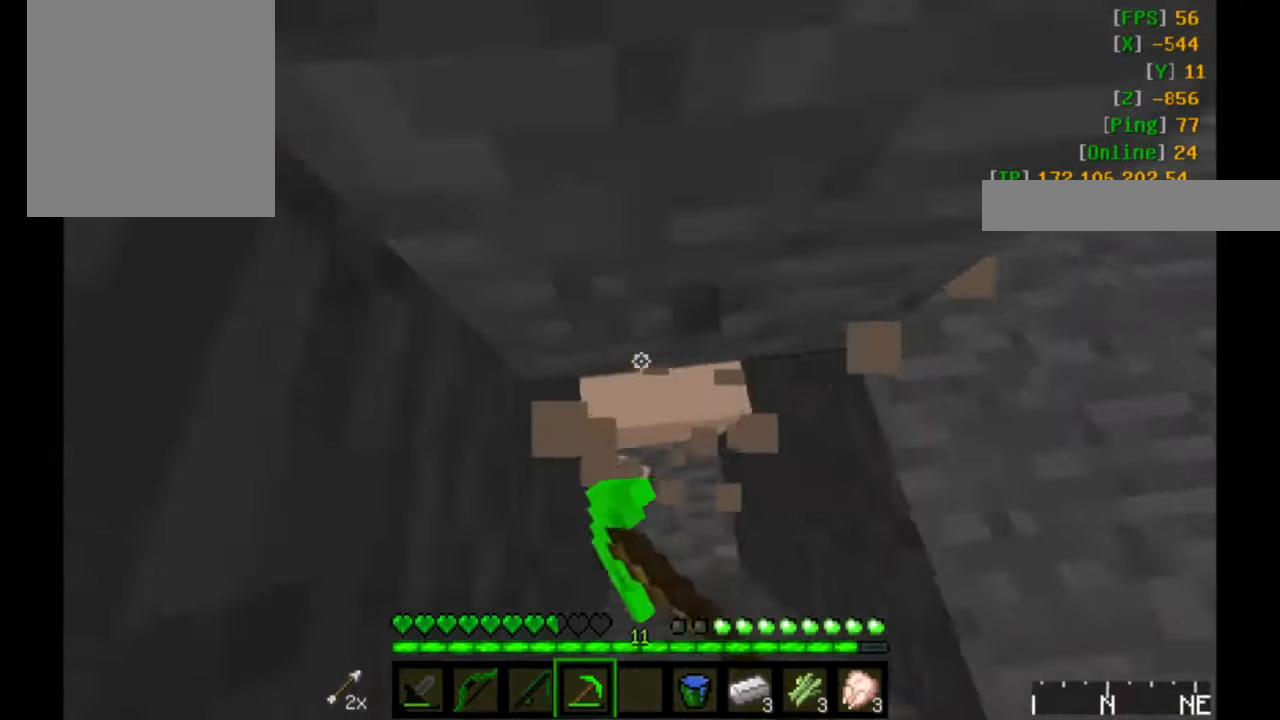
{"keys": [], "mouse": ["left"], "events": [[250, "a", "up"], [400, "w", "up"]]}
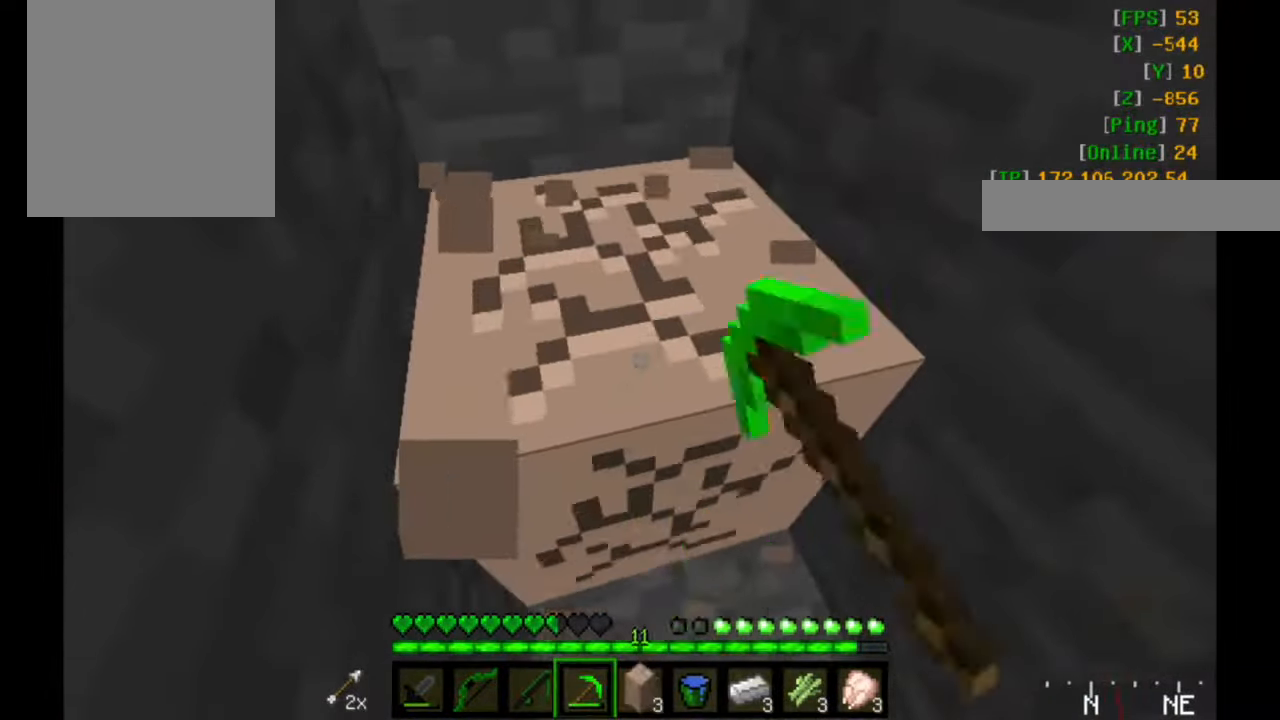
{"keys": ["w"], "mouse": ["left"], "events": [[450, "w", "down"]]}
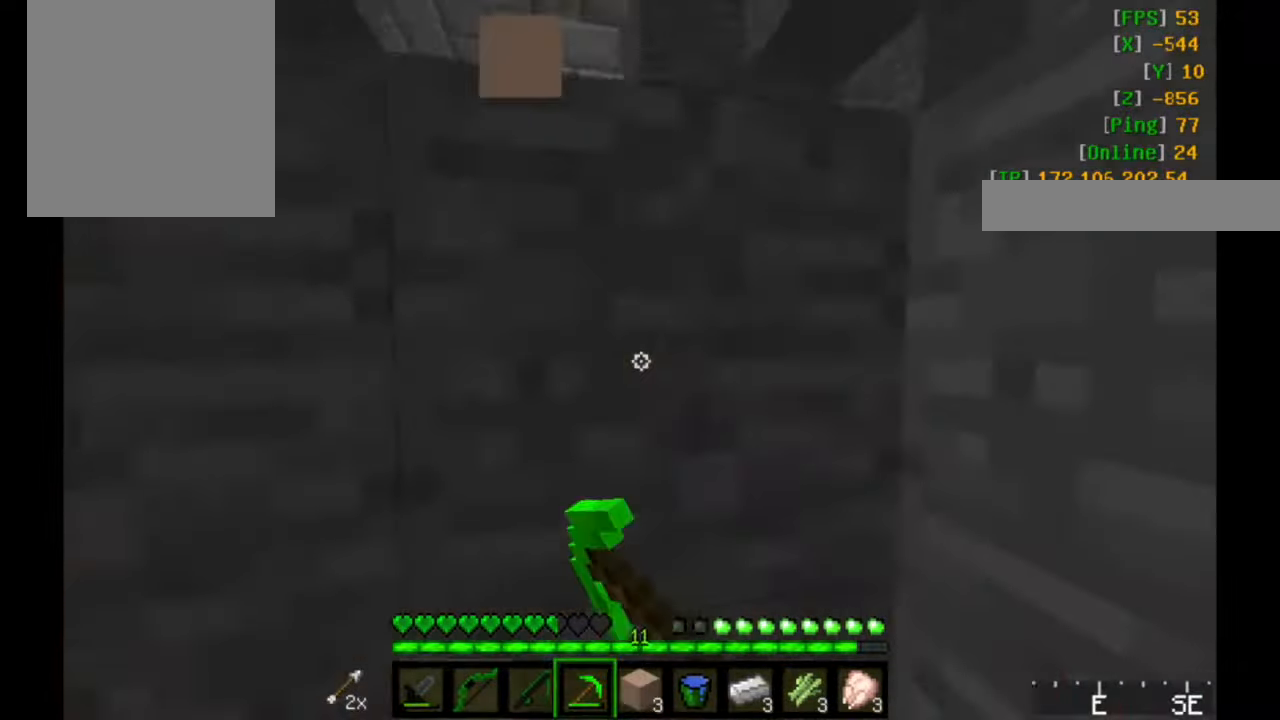
{"keys": ["w"], "mouse": ["left"], "events": [[17, "d", "down"], [200, "d", "up"]]}
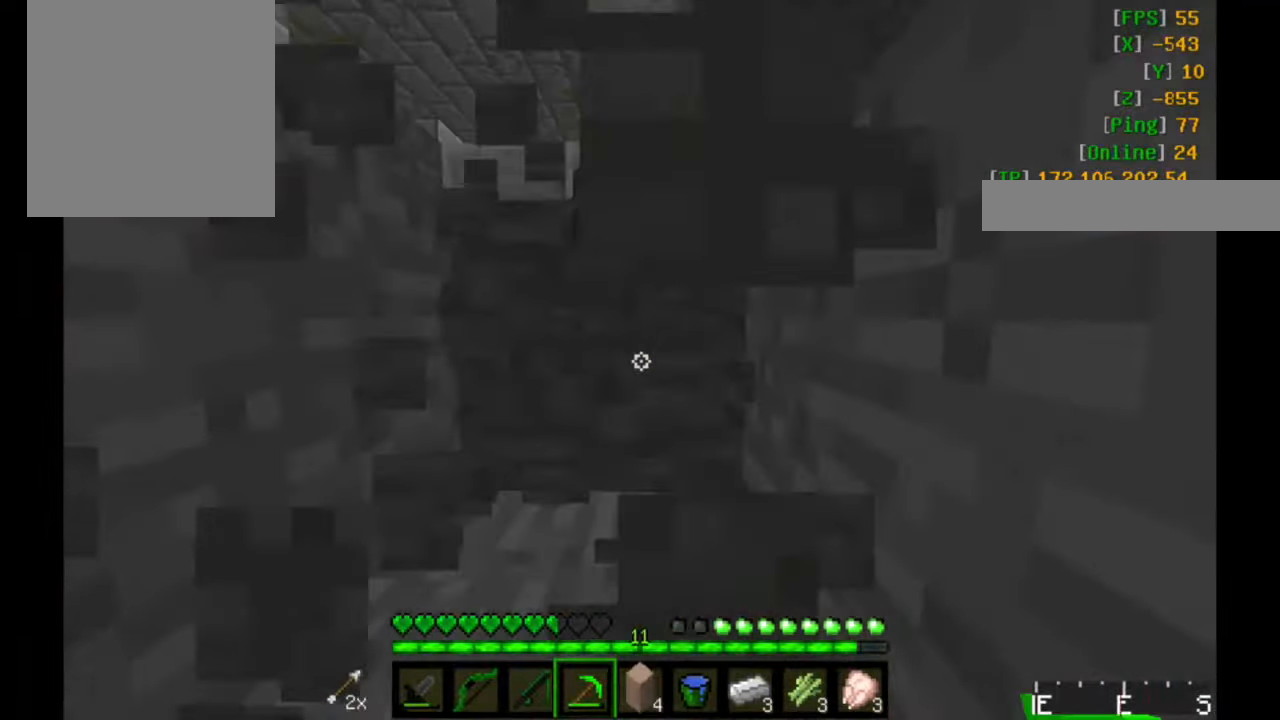
{"keys": ["d", "w"], "mouse": [], "events": [[267, "mouse_left", "up"], [400, "d", "down"]]}